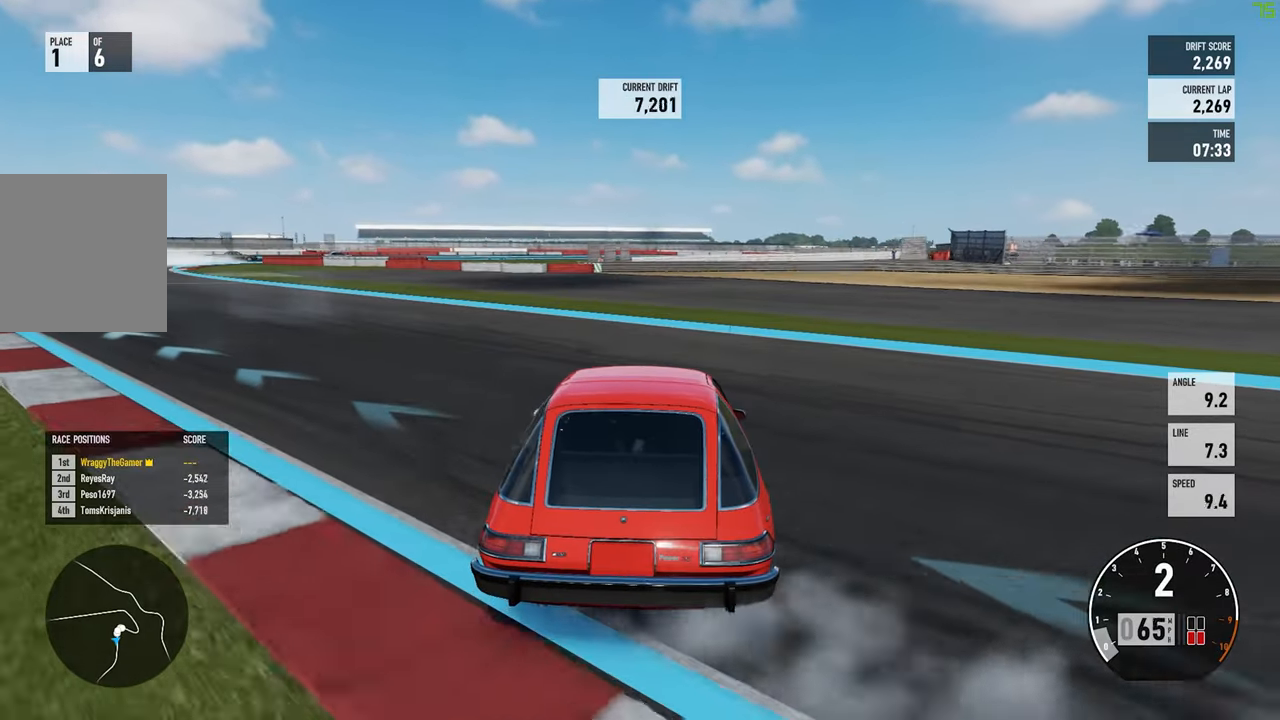
Gameplay with a controller (Xbox layout); each line is a JSON object with the inputs held at the frame after it (dt_ms = milliseconds from this image to that frame). "button_events" lists button changes between this image and that frame as [ms after this image, input, new state], when the widget could be followed in between (sticks are given only as held states). Not read: L3 R2 R3 SHARE.
{"dt_ms": 500, "buttons": ["A"], "left_stick": "left", "right_stick": "center", "button_events": [[117, "L2", "down"], [433, "L2", "up"]]}
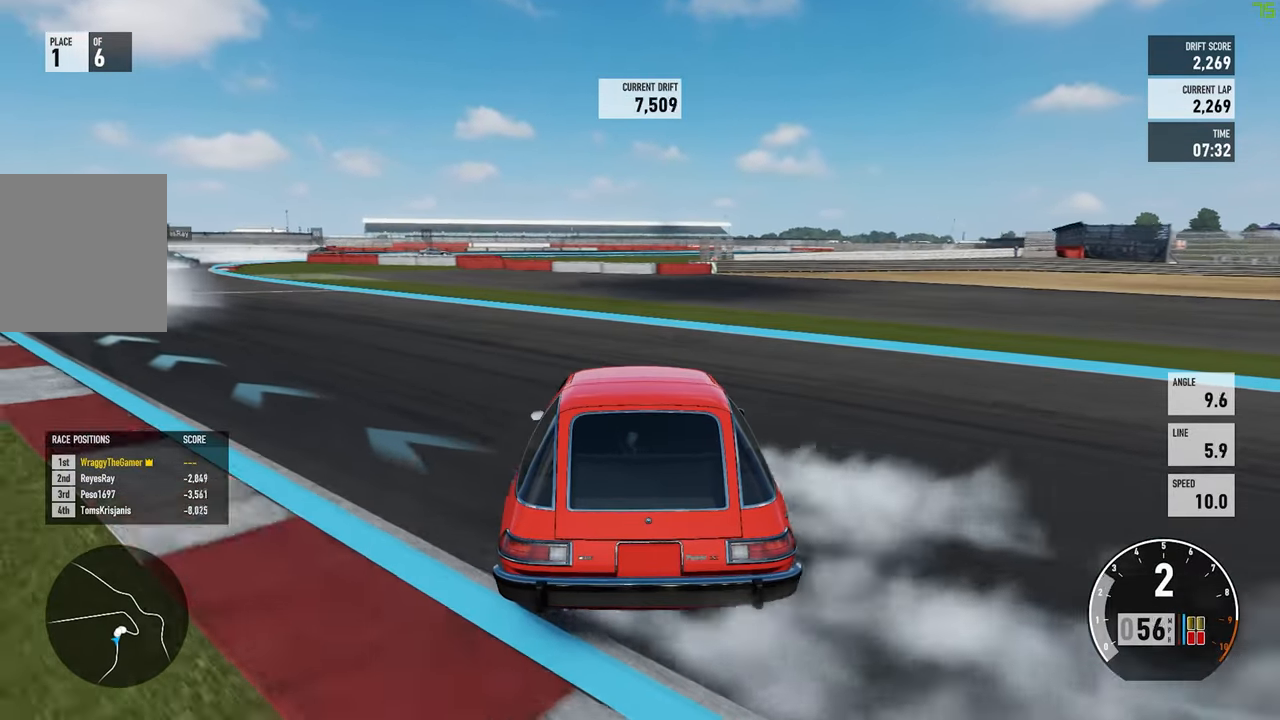
{"dt_ms": 500, "buttons": [], "left_stick": "up-right", "right_stick": "center", "button_events": [[300, "L2", "down"], [317, "L1", "down"], [450, "L1", "up"], [467, "A", "up"], [500, "L2", "up"]]}
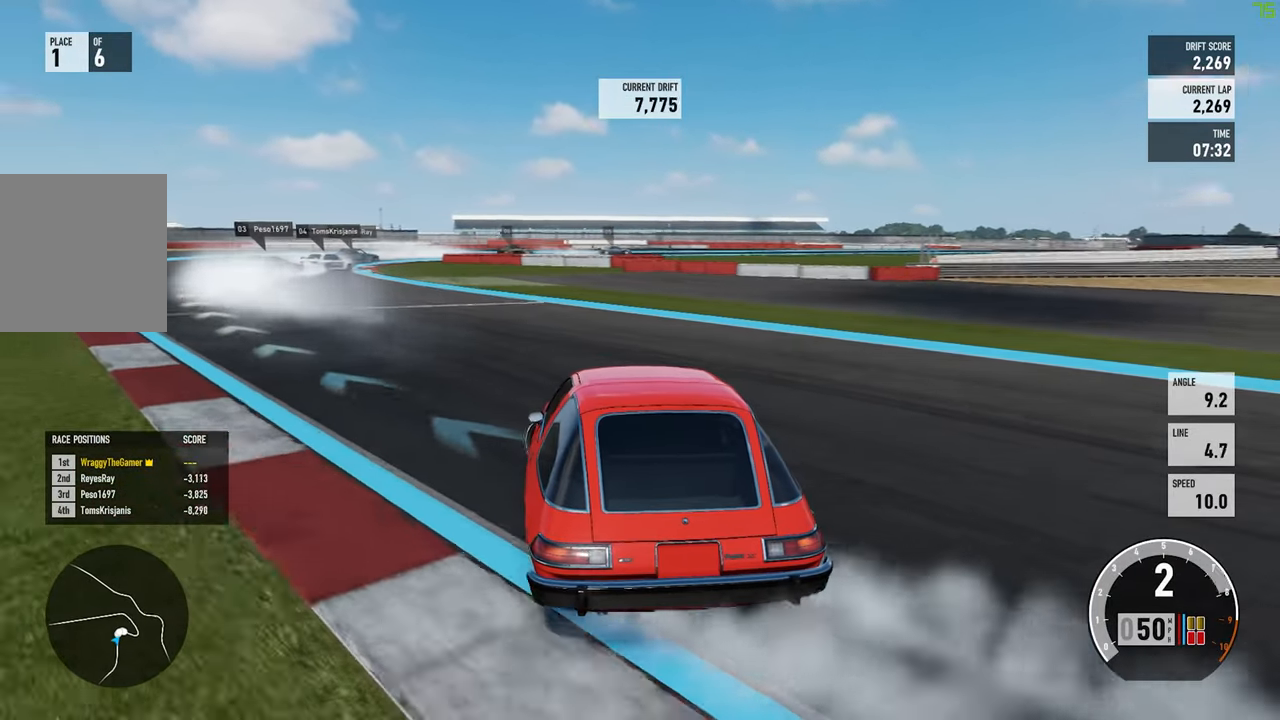
{"dt_ms": 500, "buttons": [], "left_stick": "right", "right_stick": "center", "button_events": [[267, "L2", "down"], [400, "L2", "up"]]}
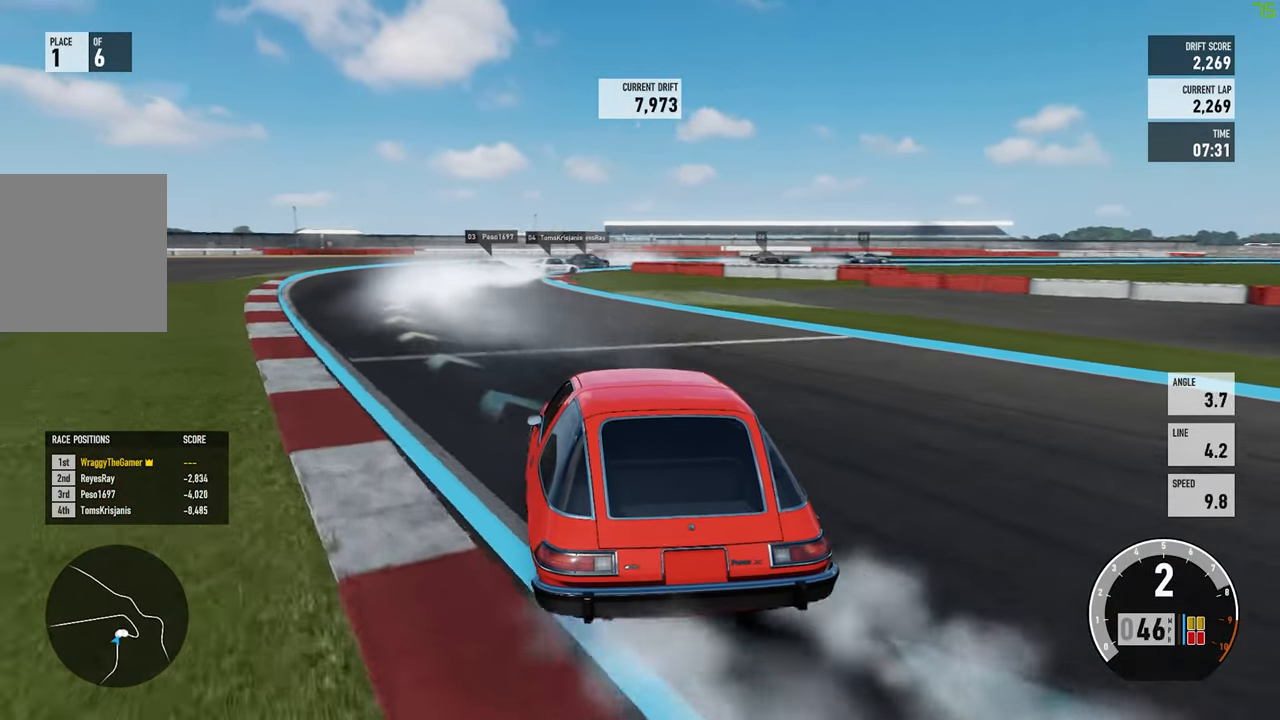
{"dt_ms": 500, "buttons": [], "left_stick": "right", "right_stick": "center", "button_events": []}
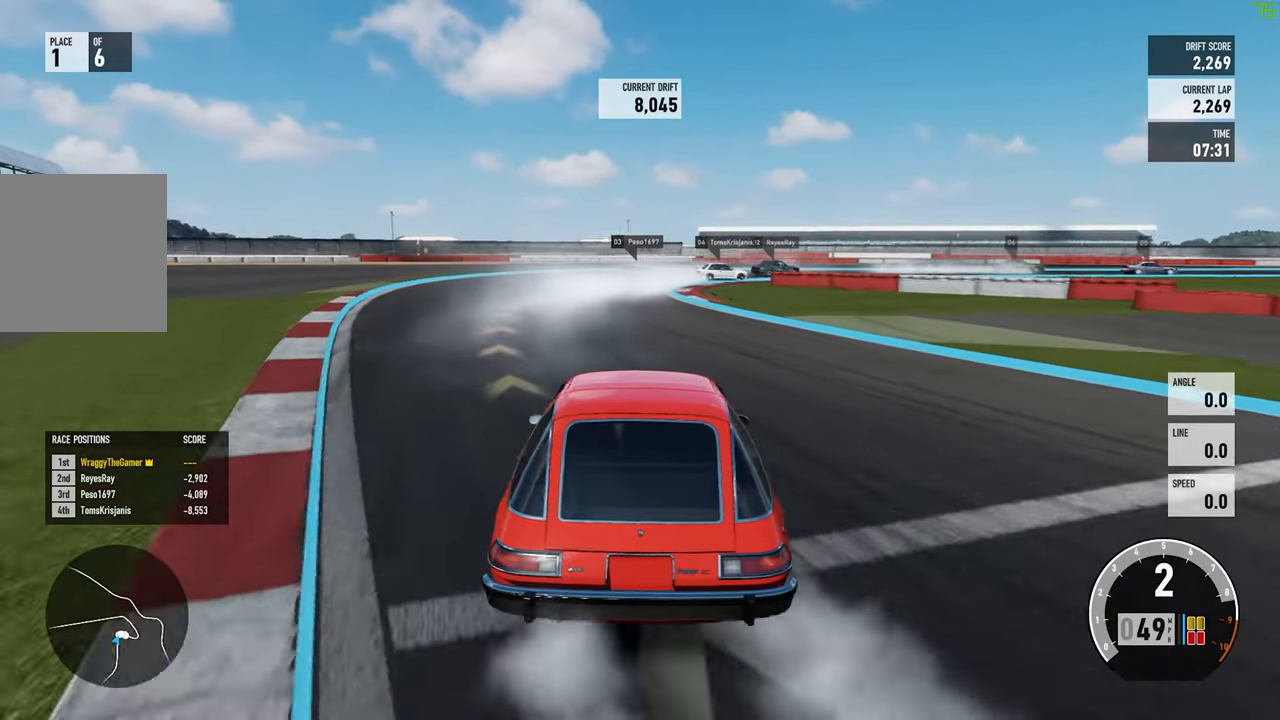
{"dt_ms": 500, "buttons": ["A"], "left_stick": "center", "right_stick": "center", "button_events": [[133, "A", "down"], [267, "L2", "down"], [400, "L2", "up"]]}
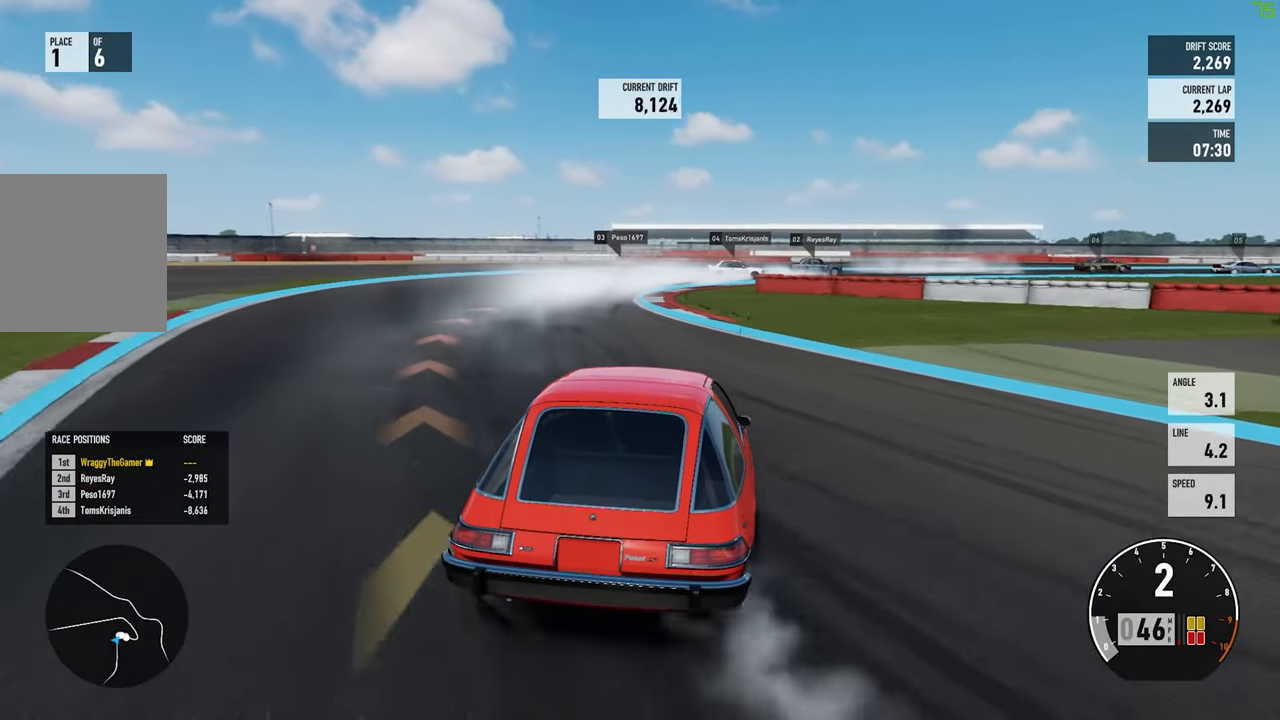
{"dt_ms": 500, "buttons": ["A"], "left_stick": "right", "right_stick": "center", "button_events": [[33, "L2", "down"], [150, "L2", "up"], [367, "L2", "down"], [500, "L2", "up"]]}
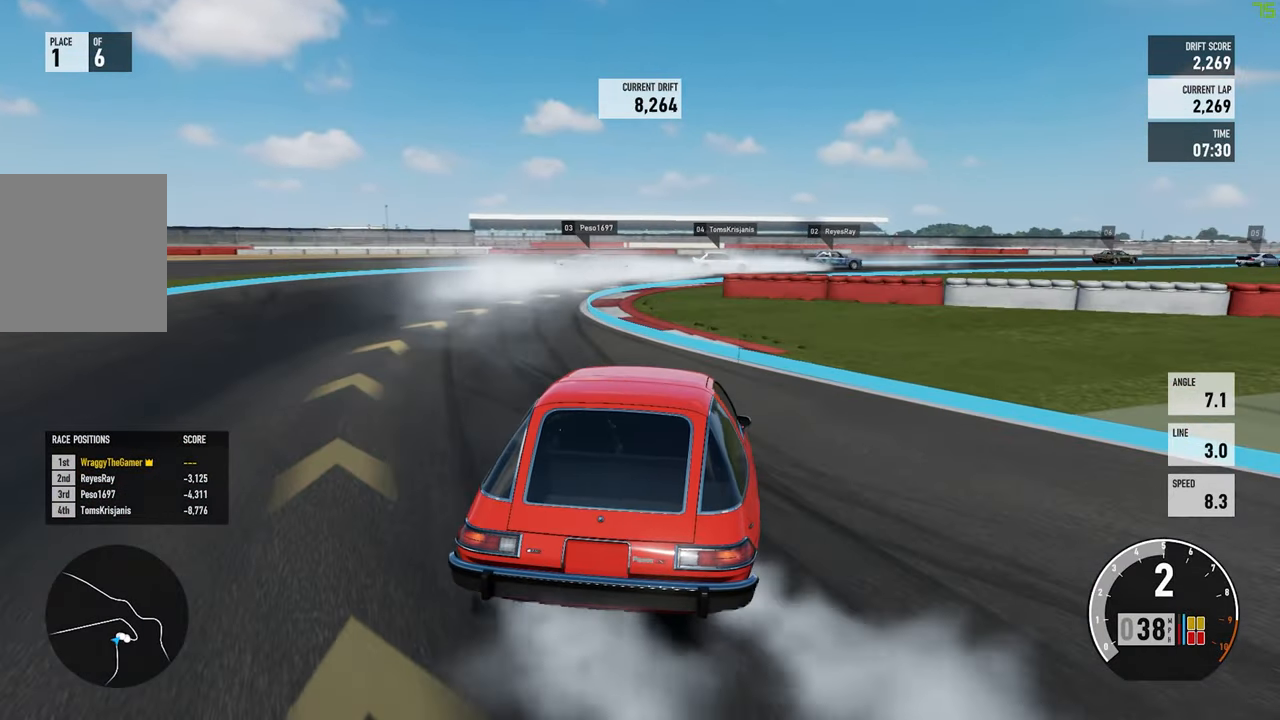
{"dt_ms": 500, "buttons": [], "left_stick": "left", "right_stick": "center", "button_events": [[183, "A", "up"]]}
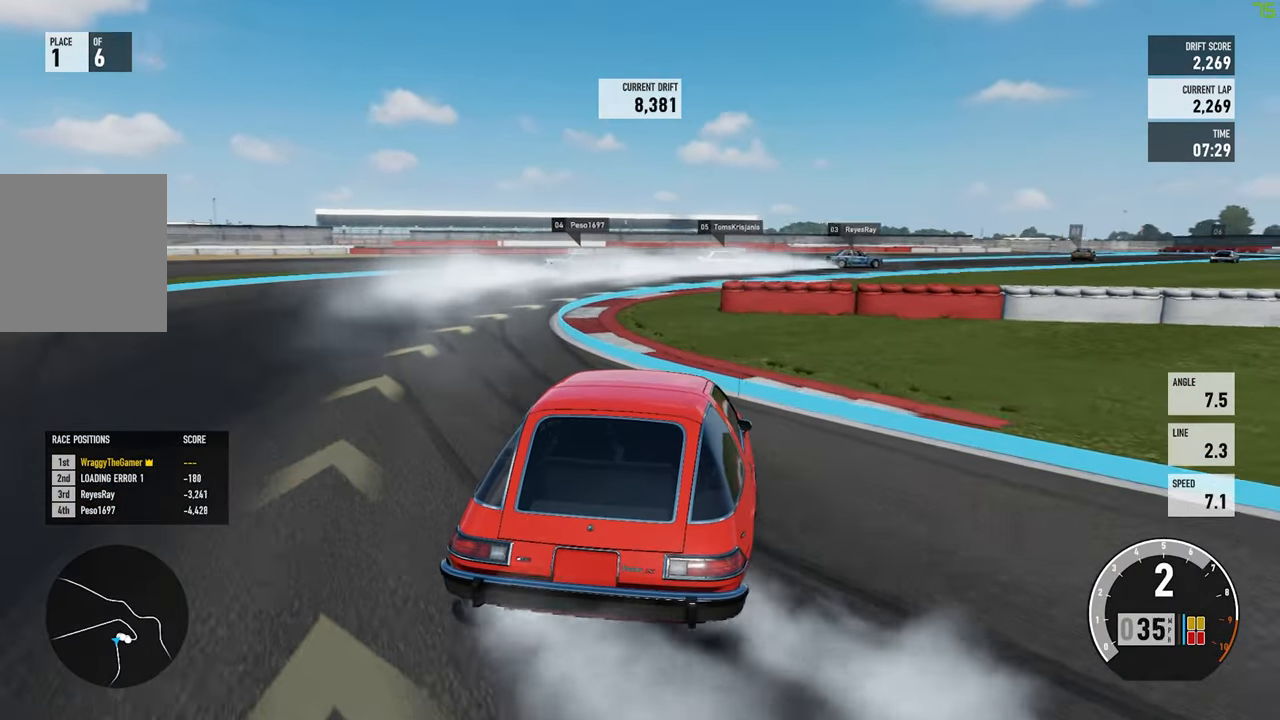
{"dt_ms": 500, "buttons": [], "left_stick": "left", "right_stick": "center", "button_events": [[50, "L2", "down"], [183, "L2", "up"]]}
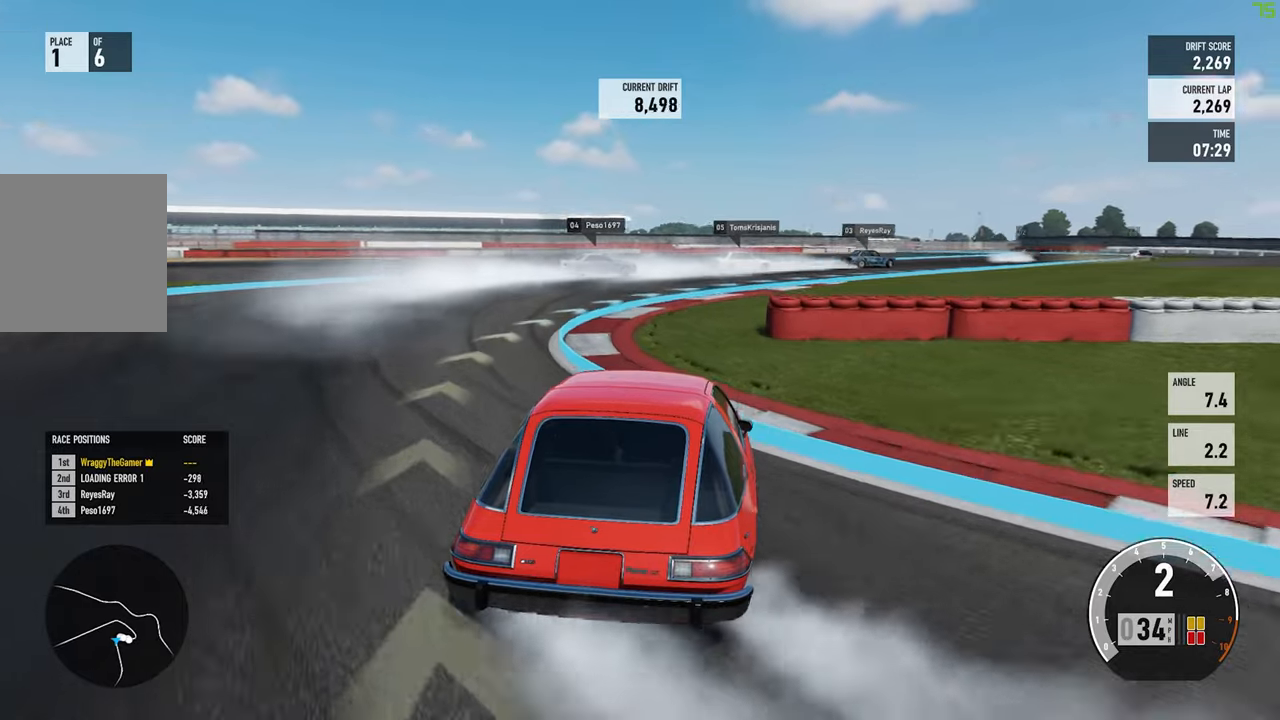
{"dt_ms": 500, "buttons": [], "left_stick": "left", "right_stick": "center", "button_events": []}
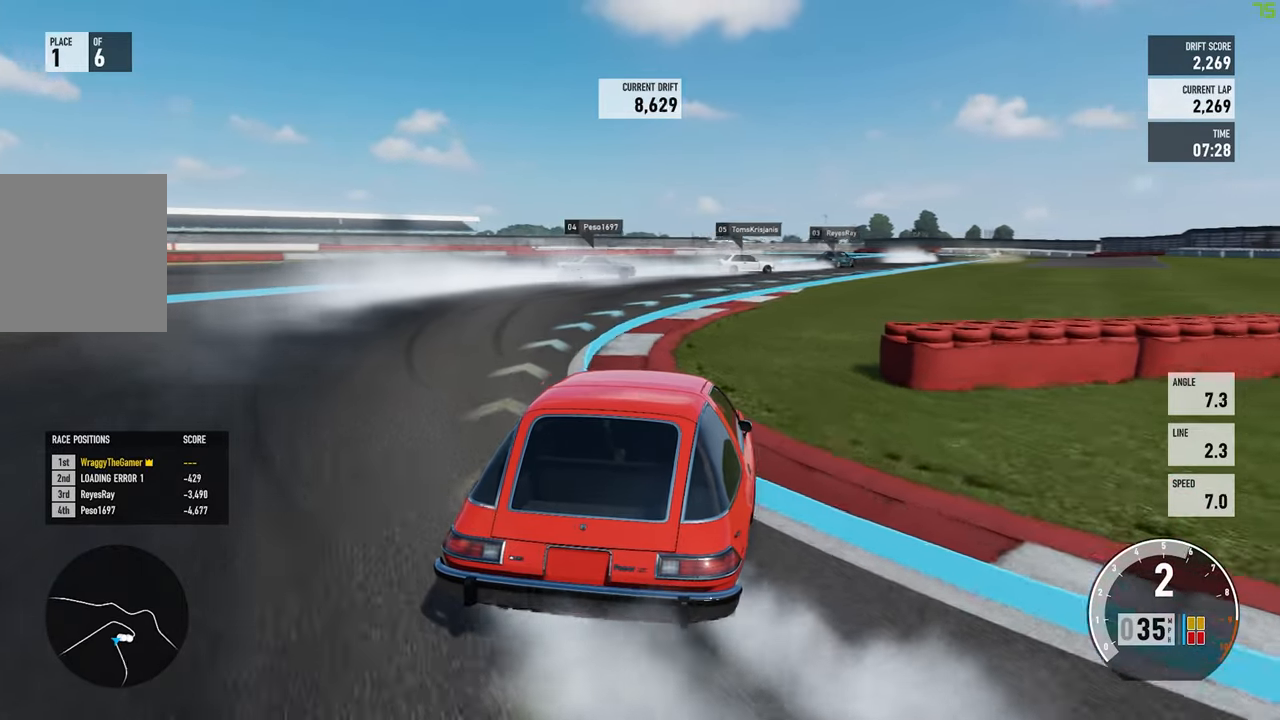
{"dt_ms": 500, "buttons": [], "left_stick": "right", "right_stick": "center", "button_events": []}
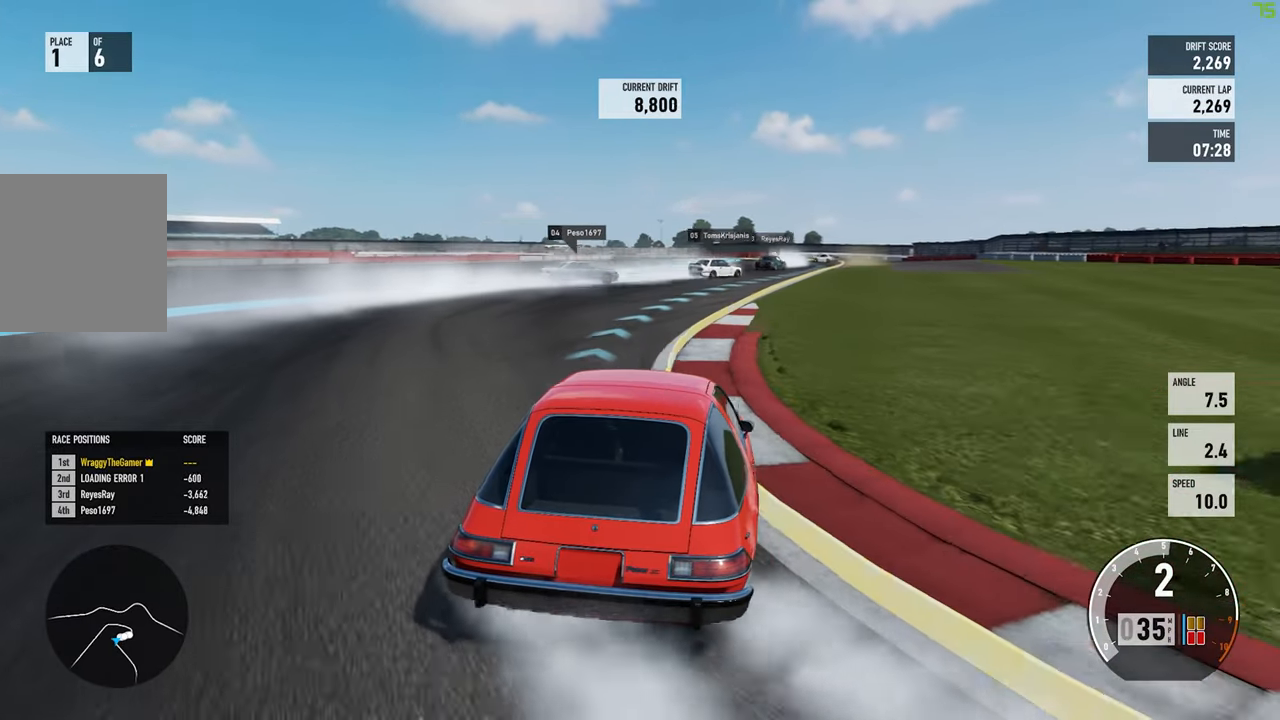
{"dt_ms": 1000, "buttons": [], "left_stick": "left", "right_stick": "center", "button_events": []}
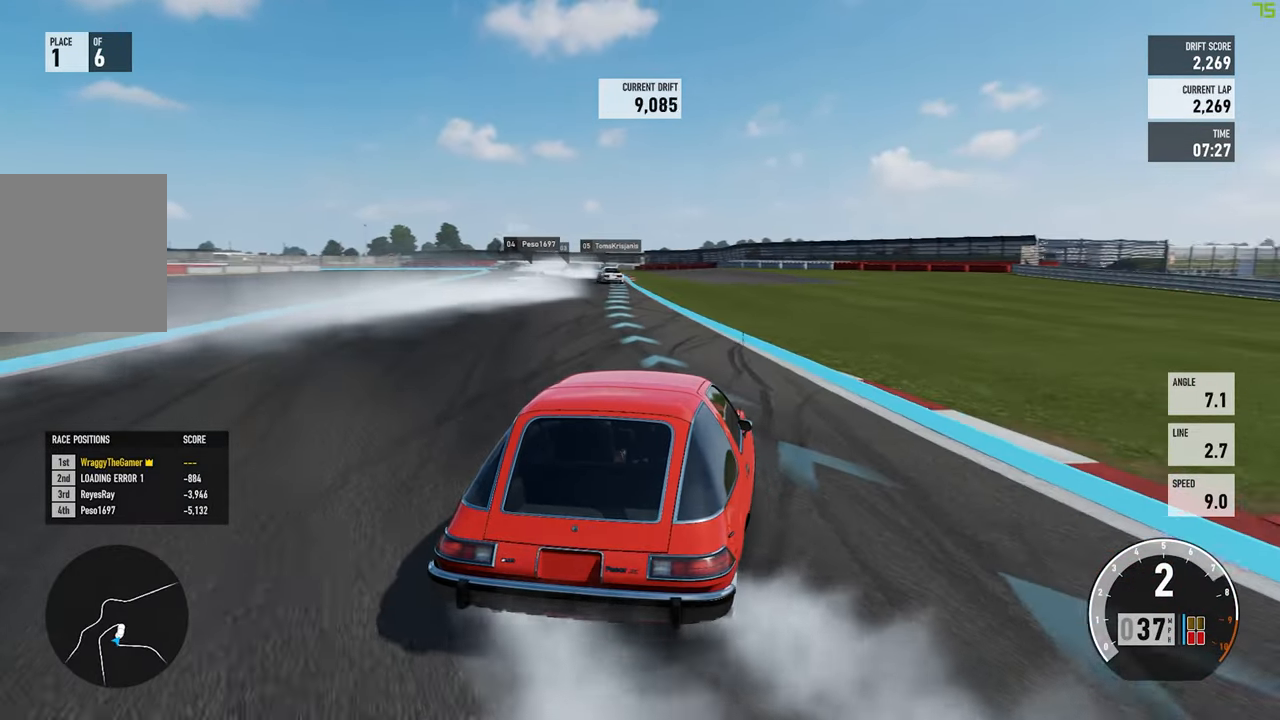
{"dt_ms": 500, "buttons": [], "left_stick": "left", "right_stick": "center", "button_events": []}
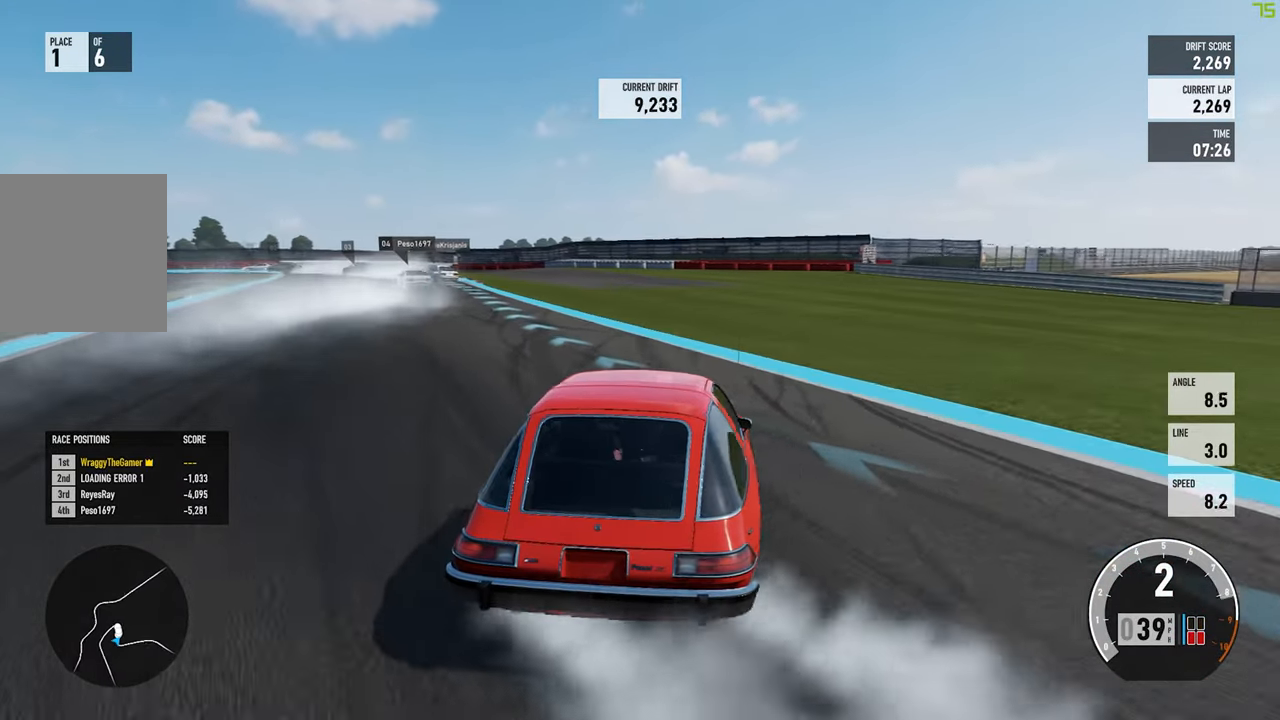
{"dt_ms": 500, "buttons": [], "left_stick": "center", "right_stick": "center", "button_events": []}
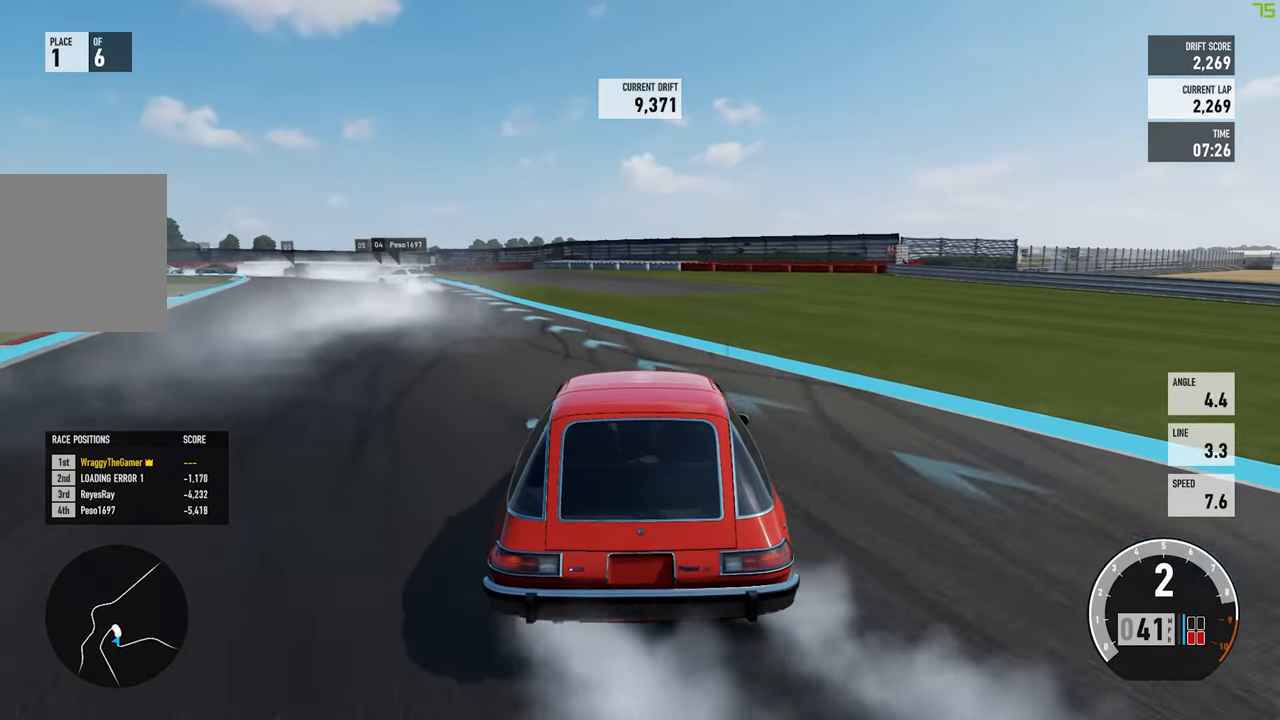
{"dt_ms": 500, "buttons": [], "left_stick": "center", "right_stick": "center", "button_events": []}
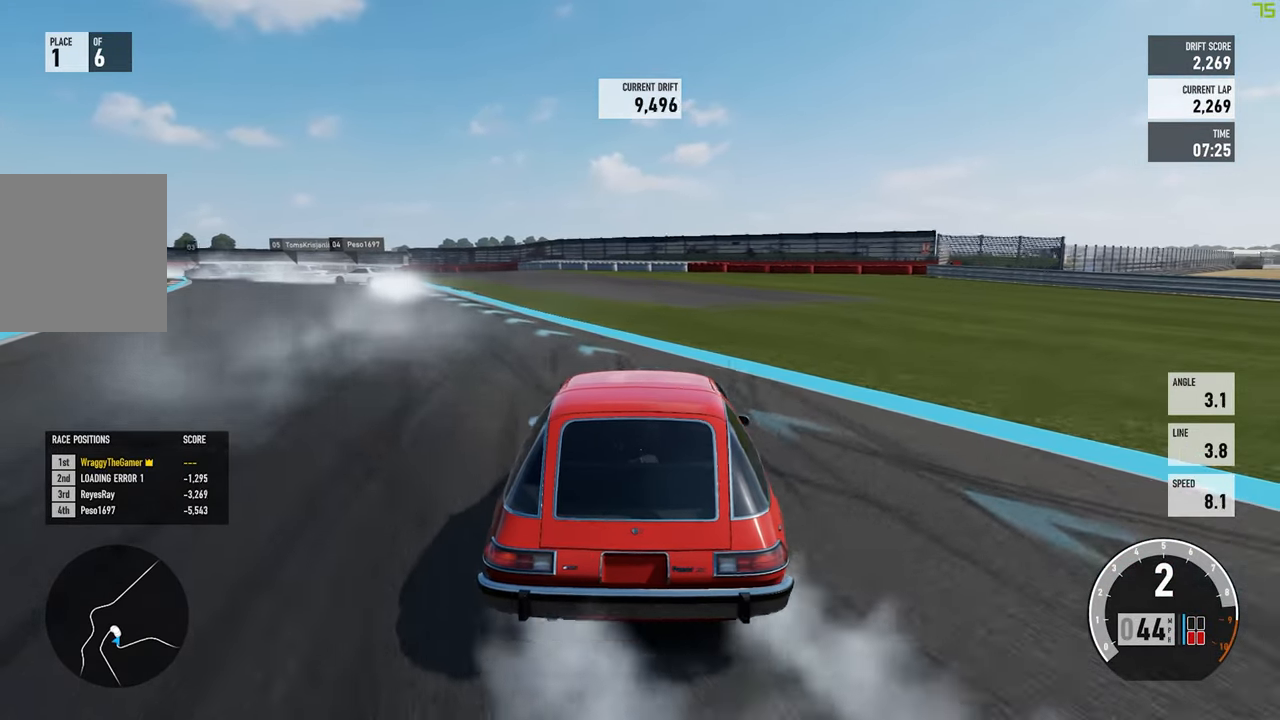
{"dt_ms": 500, "buttons": [], "left_stick": "left", "right_stick": "center", "button_events": []}
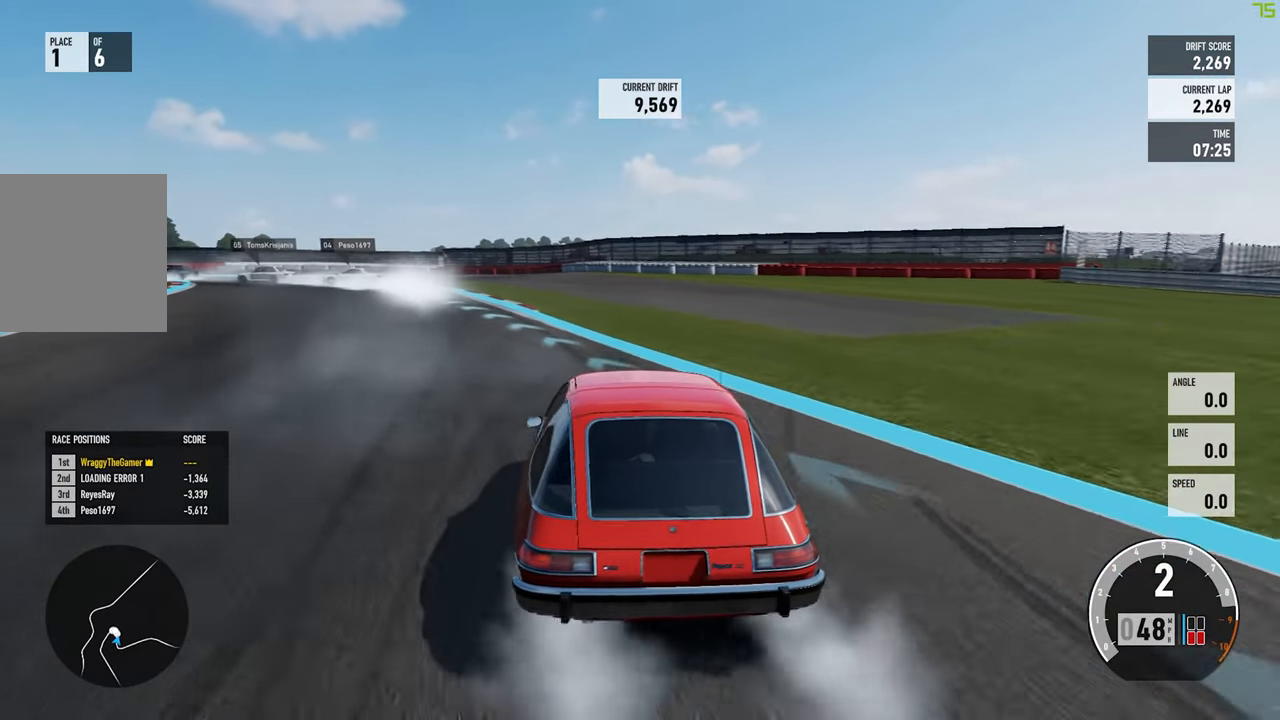
{"dt_ms": 500, "buttons": [], "left_stick": "right", "right_stick": "center", "button_events": []}
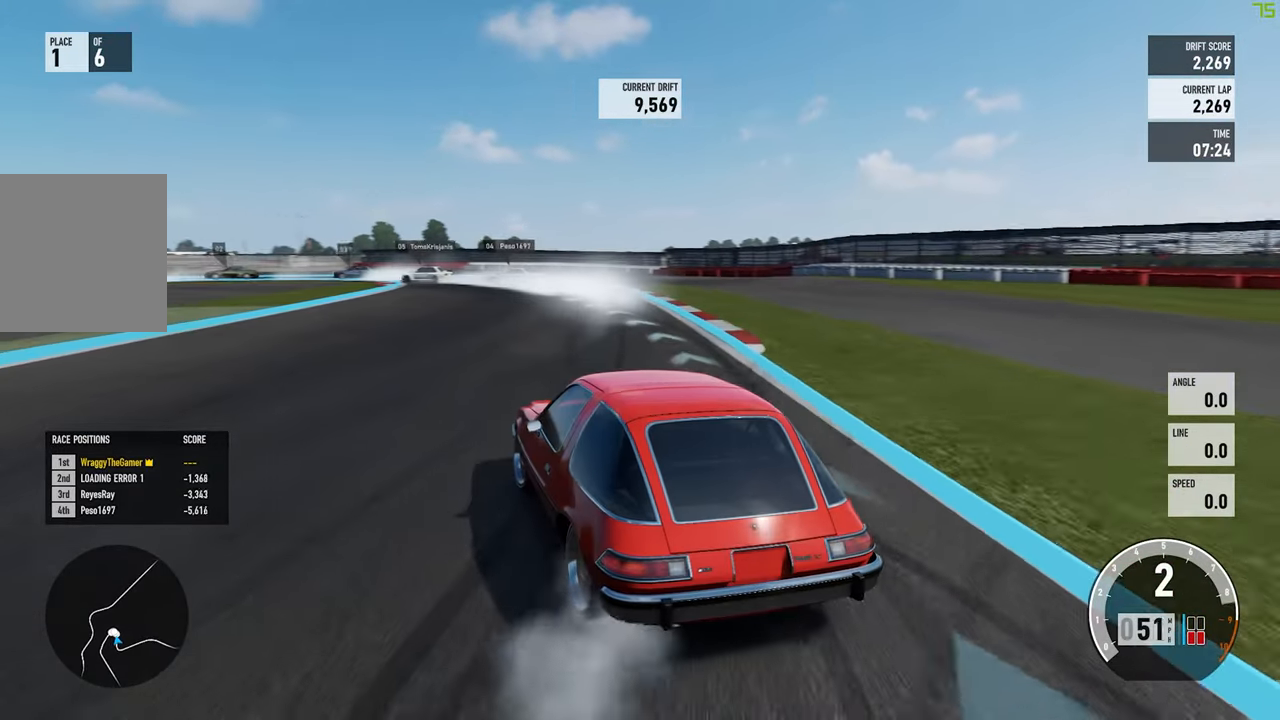
{"dt_ms": 500, "buttons": ["A"], "left_stick": "right", "right_stick": "center", "button_events": [[250, "A", "down"]]}
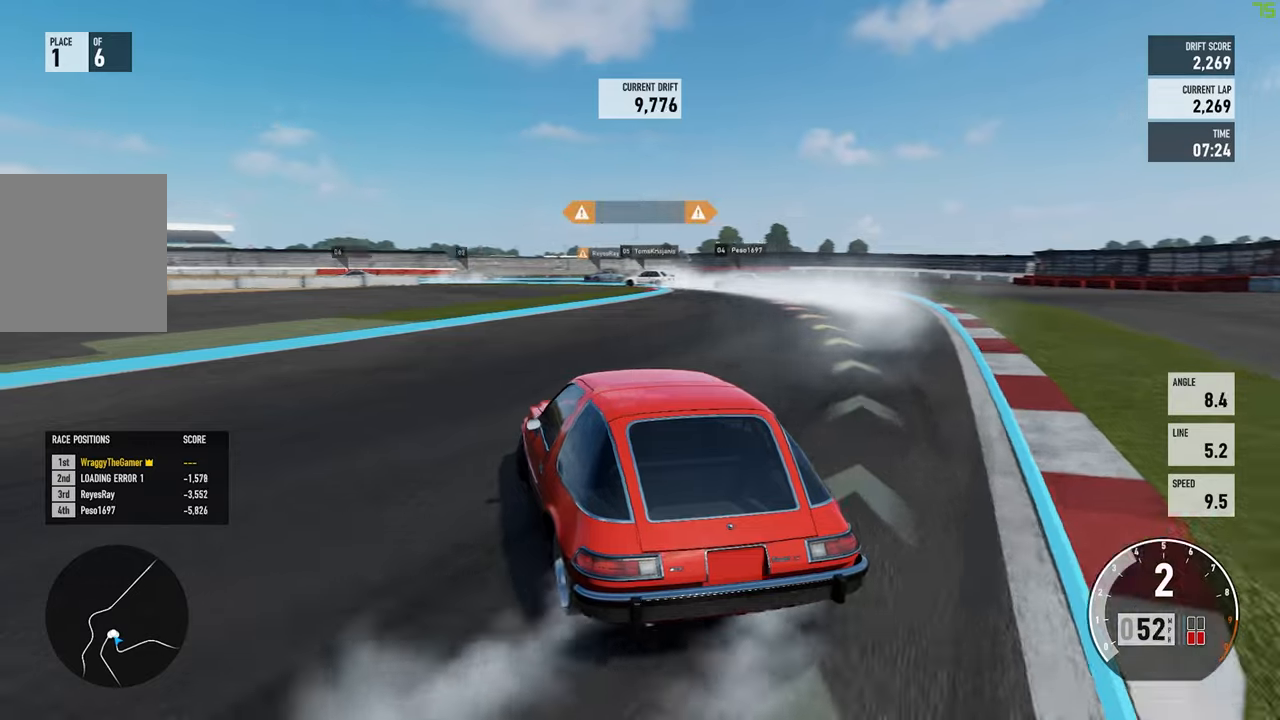
{"dt_ms": 500, "buttons": ["A"], "left_stick": "center", "right_stick": "center", "button_events": [[83, "L1", "down"], [83, "L2", "down"], [150, "L1", "up"], [266, "L2", "up"]]}
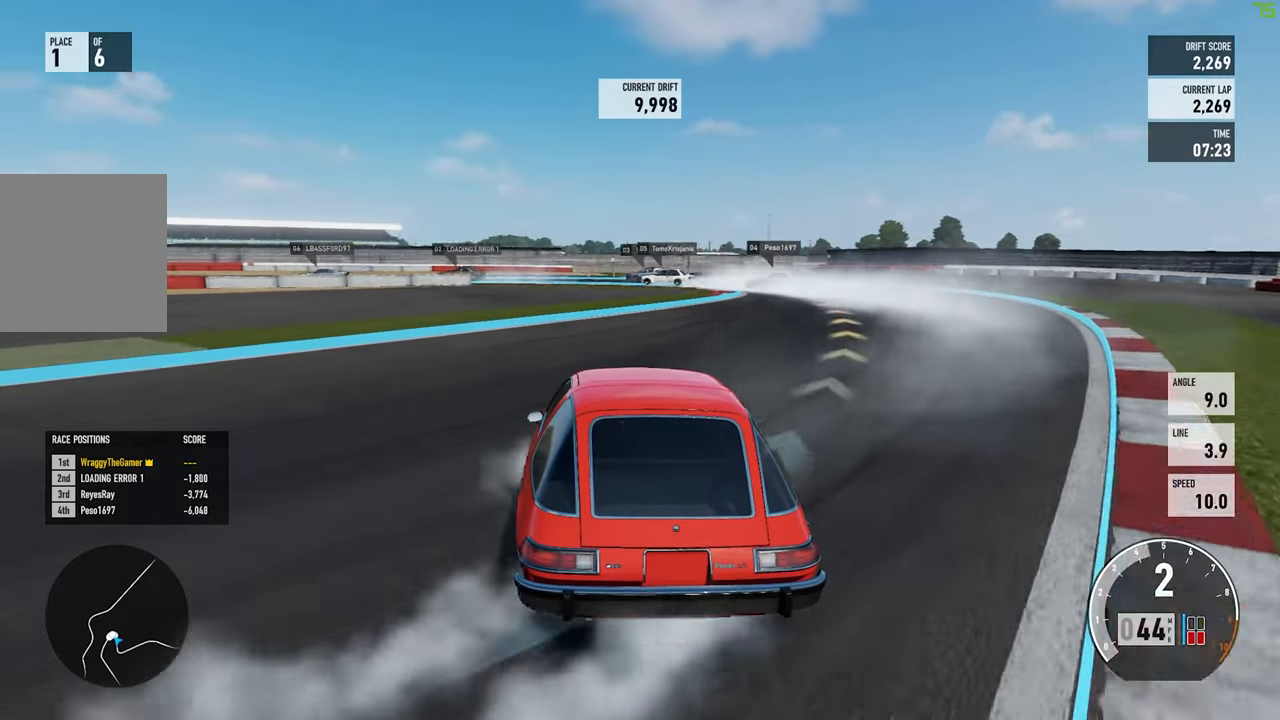
{"dt_ms": 500, "buttons": [], "left_stick": "left", "right_stick": "center", "button_events": [[150, "A", "up"]]}
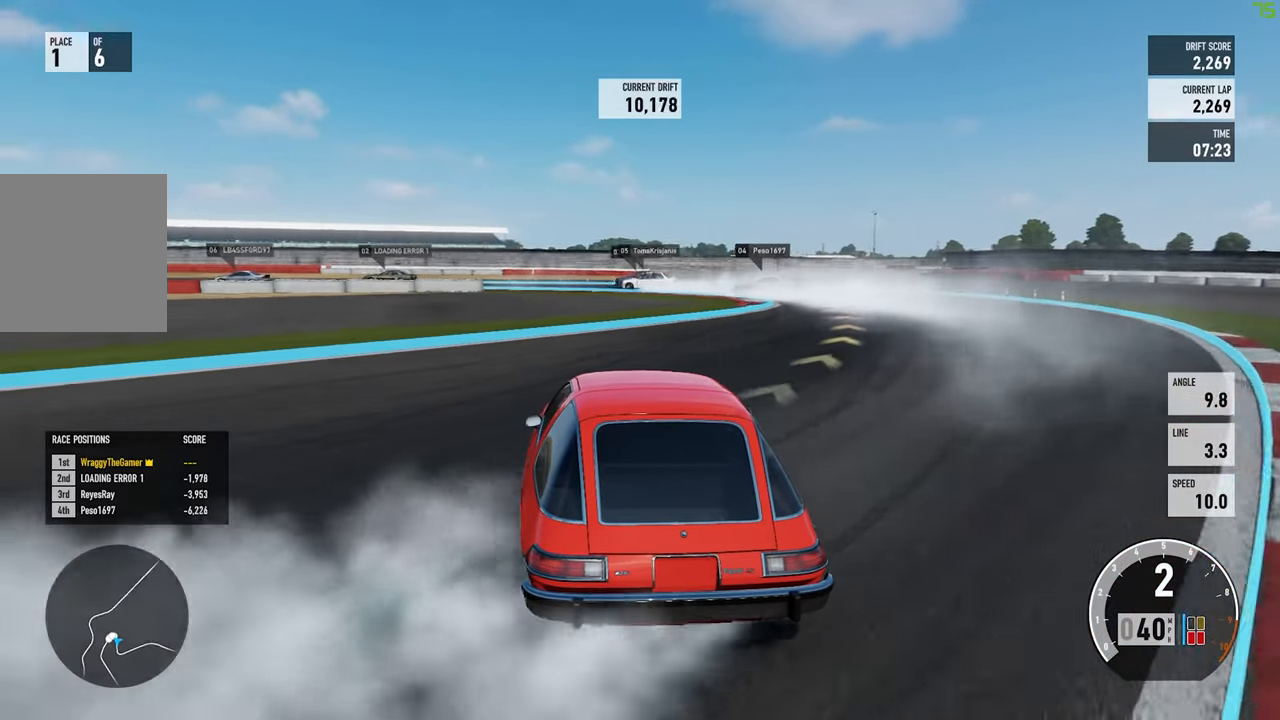
{"dt_ms": 500, "buttons": [], "left_stick": "right", "right_stick": "center", "button_events": []}
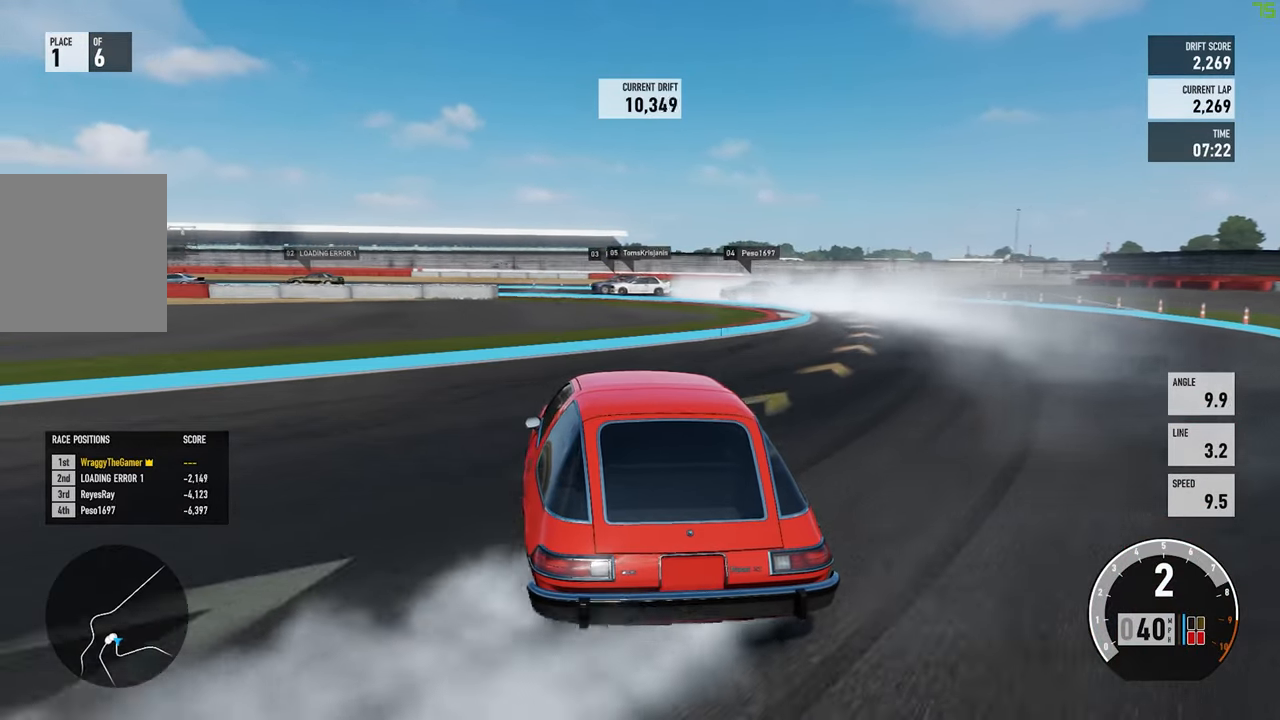
{"dt_ms": 500, "buttons": [], "left_stick": "right", "right_stick": "center", "button_events": [[150, "L1", "down"], [150, "L2", "down"], [216, "L1", "up"], [266, "L2", "up"]]}